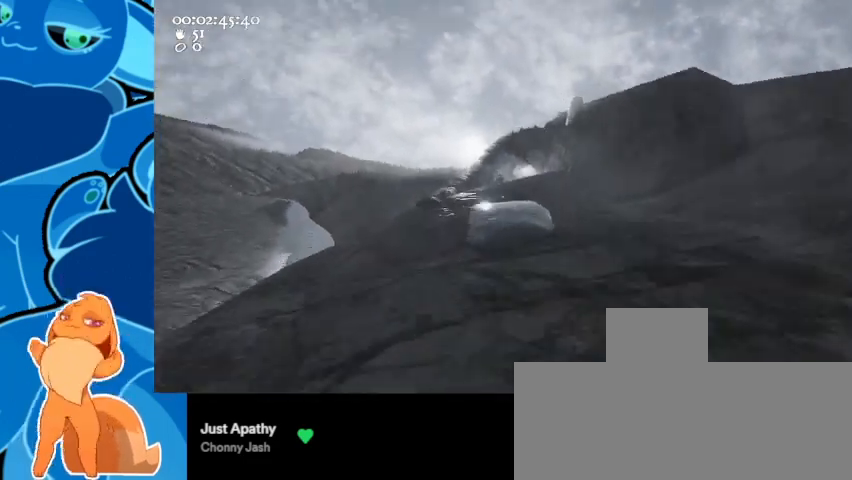
Gameplay with keyboard and mouse; each line is a JSON object with the keys and mouse buttons held at the frame after it. "events" lists presses ("down") and releases ("up") of "1", "2", "3", "4", "5", "a", "c", "ctrl", "d", "e", "q", "r", "s", "shift", "space", "v", "w", "mouse_left" and "mouse_right" between this image and that frame as [ms after this image, input, new state], when the widget could be followed in between. "mouse_left", "mouse_right" = the "left", "right" buttons of the "mouse" list. No other keys are recorded. Mouse movement is not recorded.
{"keys": ["d", "w"], "mouse": ["left", "right"], "events": [[33, "mouse_left", "down"], [33, "mouse_right", "down"], [67, "w", "down"], [233, "a", "up"], [367, "d", "down"]]}
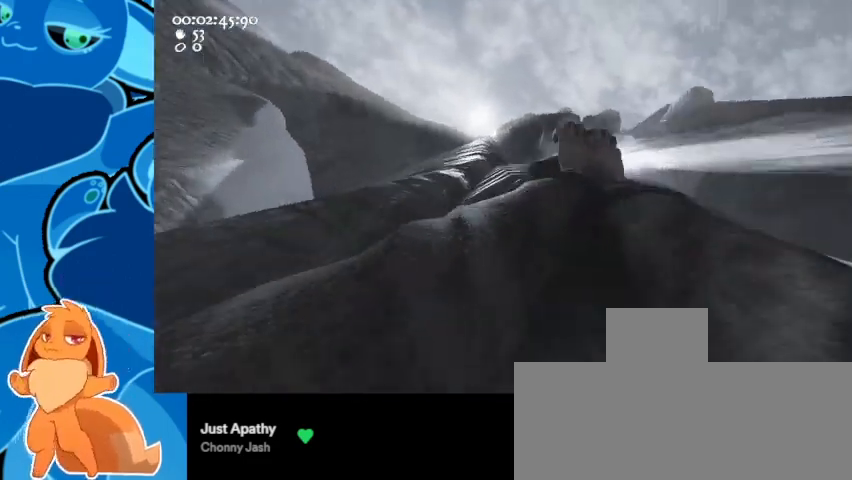
{"keys": ["a", "ctrl", "d", "s"], "mouse": ["left", "right"], "events": [[67, "w", "up"], [100, "d", "up"], [333, "s", "down"], [367, "d", "down"], [467, "a", "down"], [467, "ctrl", "down"]]}
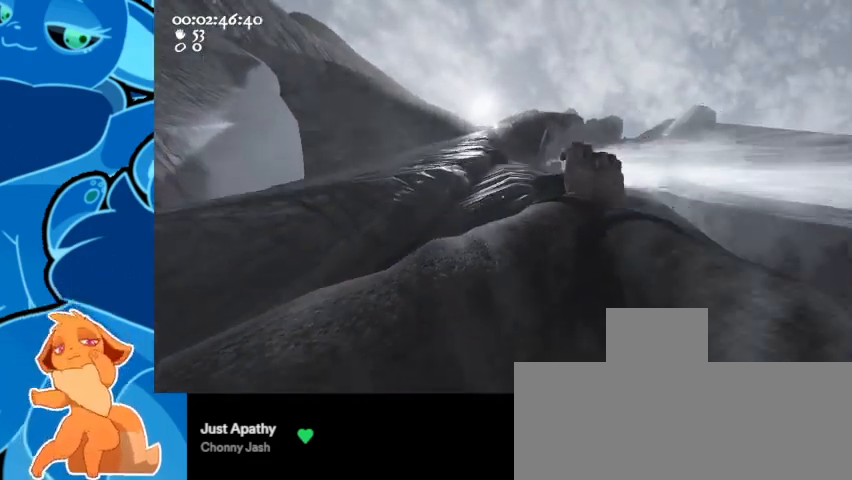
{"keys": ["d"], "mouse": ["left", "right"], "events": [[33, "space", "down"], [200, "mouse_right", "up"], [267, "mouse_left", "up"], [300, "a", "up"], [300, "ctrl", "up"], [300, "space", "up"], [333, "mouse_right", "down"], [333, "s", "up"], [400, "mouse_left", "down"]]}
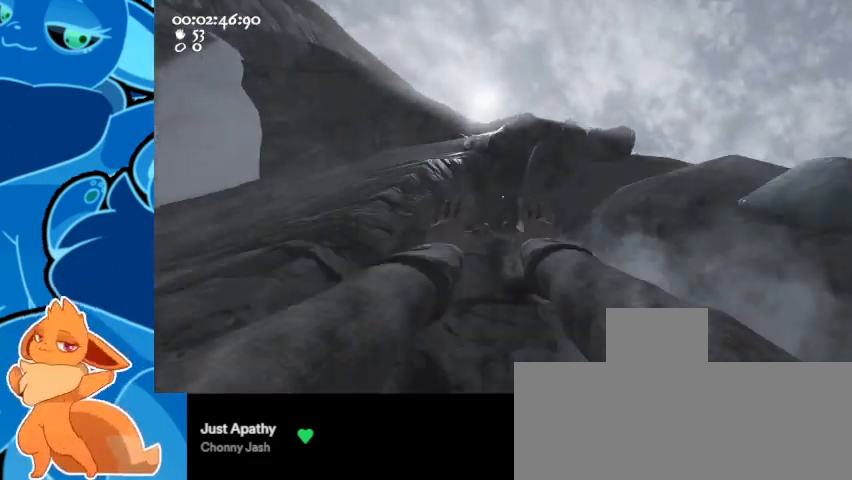
{"keys": ["a", "w"], "mouse": ["left", "right"], "events": [[67, "mouse_left", "up"], [67, "mouse_right", "up"], [367, "mouse_left", "down"], [367, "mouse_right", "down"], [400, "a", "down"], [400, "w", "down"], [467, "d", "up"]]}
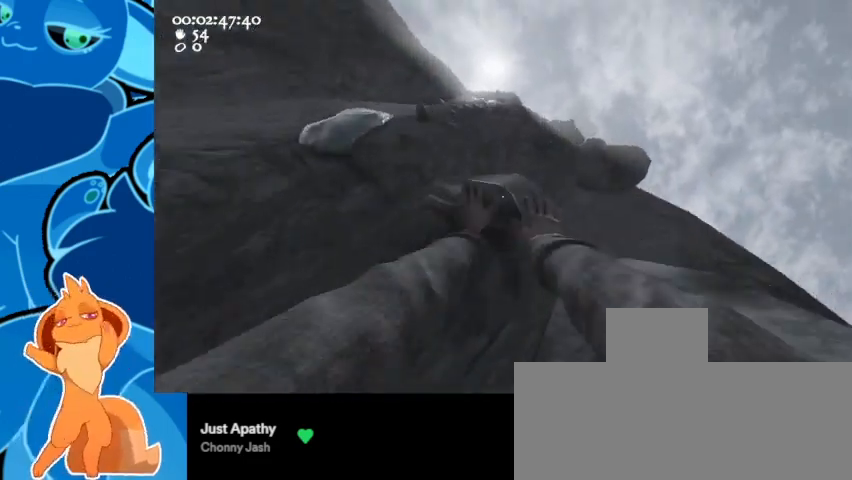
{"keys": ["d"], "mouse": ["left", "right"], "events": [[233, "d", "down"], [300, "a", "up"], [333, "w", "up"]]}
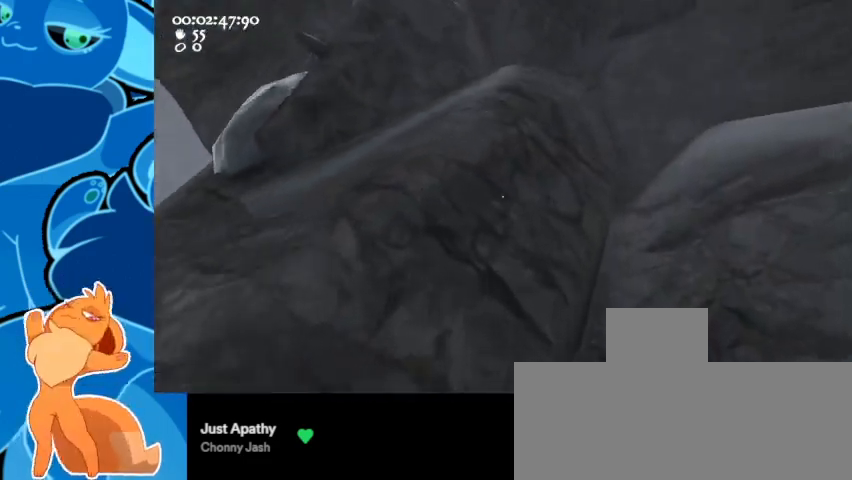
{"keys": ["s"], "mouse": ["left", "right"], "events": [[167, "s", "down"], [233, "d", "up"]]}
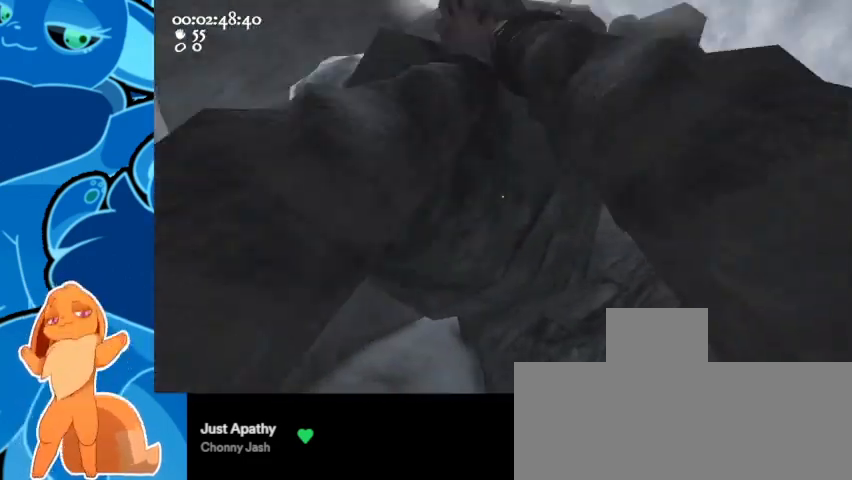
{"keys": ["a", "w"], "mouse": ["left", "right"], "events": [[67, "space", "down"], [100, "a", "down"], [233, "s", "up"], [300, "mouse_left", "up"], [300, "mouse_right", "up"], [300, "space", "up"], [300, "w", "down"], [367, "mouse_left", "down"], [367, "mouse_right", "down"]]}
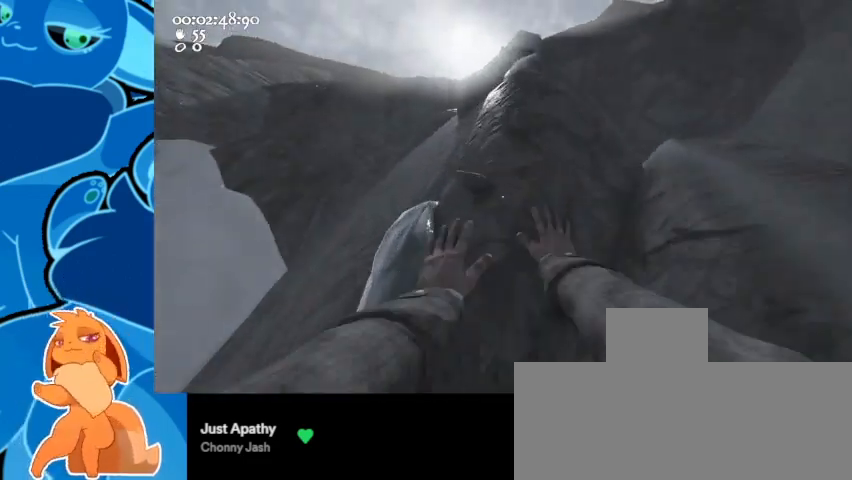
{"keys": ["a", "s"], "mouse": ["left", "right"], "events": [[300, "w", "up"], [500, "s", "down"]]}
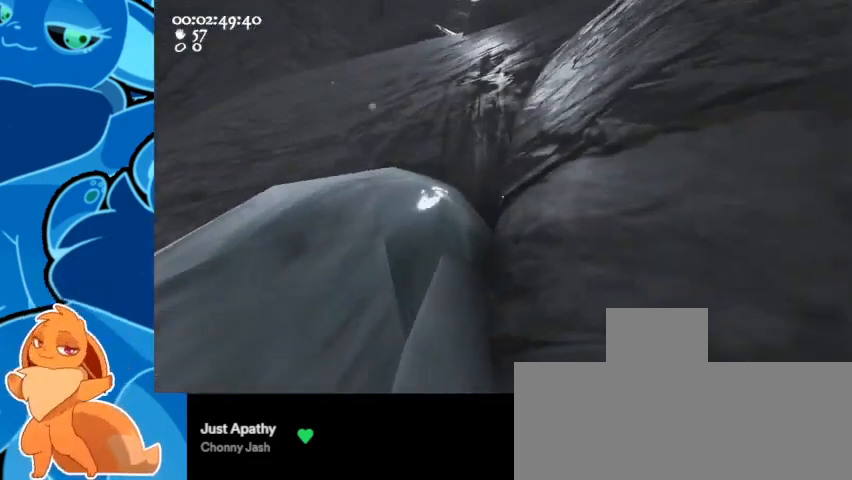
{"keys": ["d", "s", "space"], "mouse": ["left", "right"], "events": [[100, "a", "up"], [300, "d", "down"], [433, "space", "down"]]}
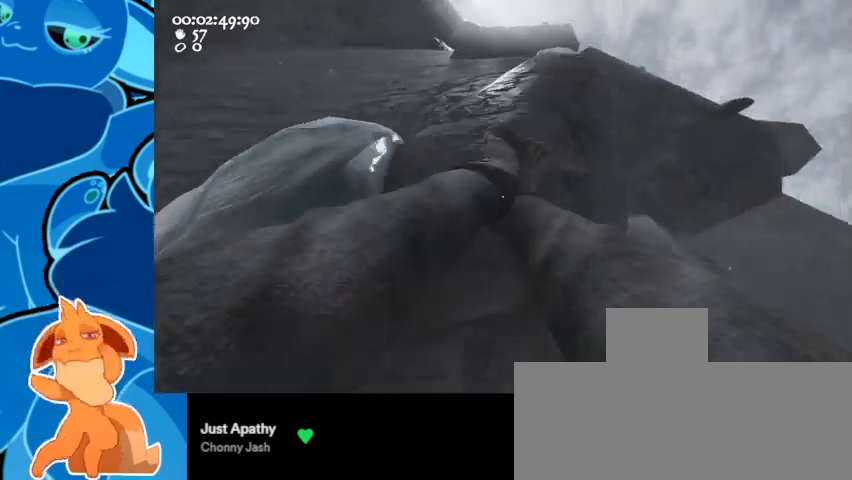
{"keys": ["d", "w"], "mouse": ["left", "right"], "events": [[200, "mouse_left", "up"], [200, "mouse_right", "up"], [267, "space", "up"], [300, "s", "up"], [367, "mouse_left", "down"], [367, "mouse_right", "down"], [400, "w", "down"]]}
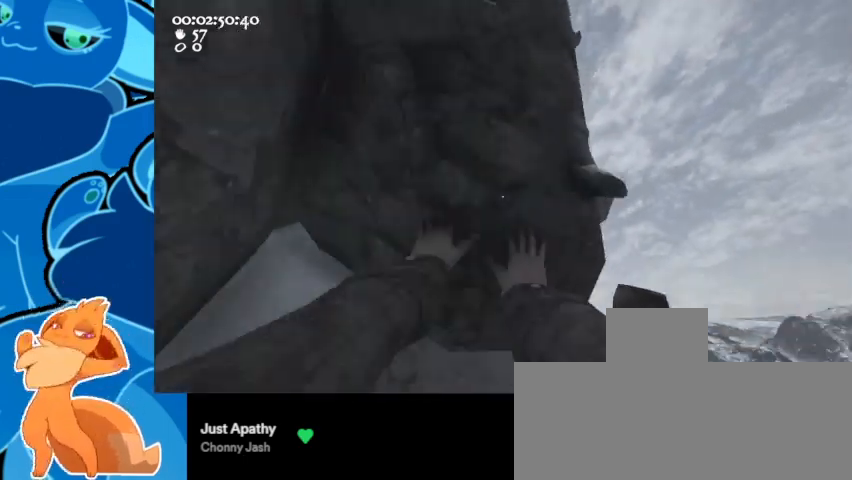
{"keys": ["a"], "mouse": ["left", "right"], "events": [[167, "d", "up"], [233, "a", "down"], [367, "w", "up"]]}
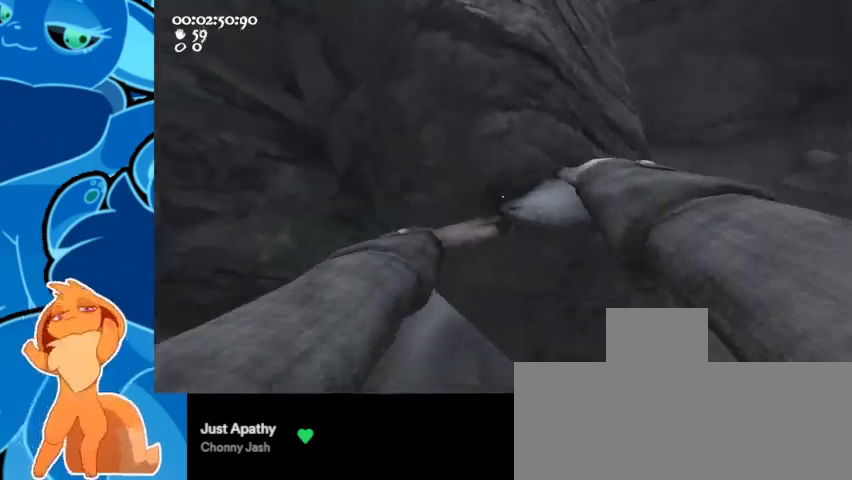
{"keys": ["s"], "mouse": ["left", "right"], "events": [[67, "a", "up"], [333, "s", "down"]]}
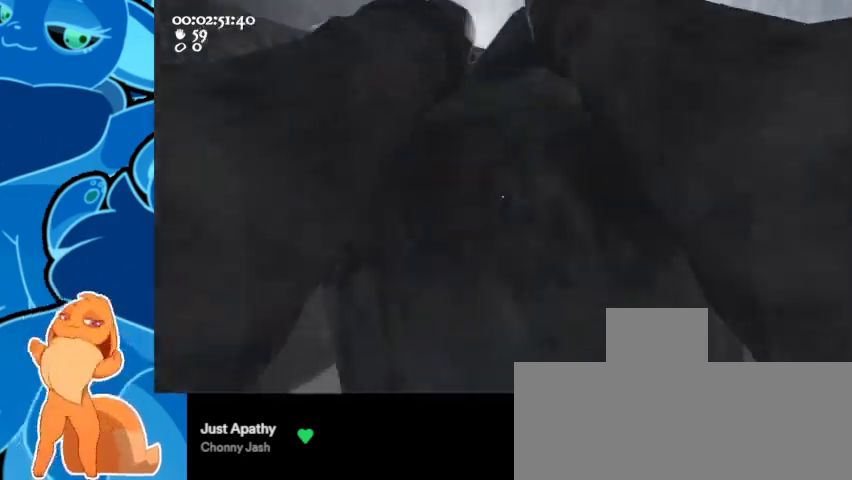
{"keys": ["s", "space"], "mouse": ["left", "right"], "events": [[433, "space", "down"]]}
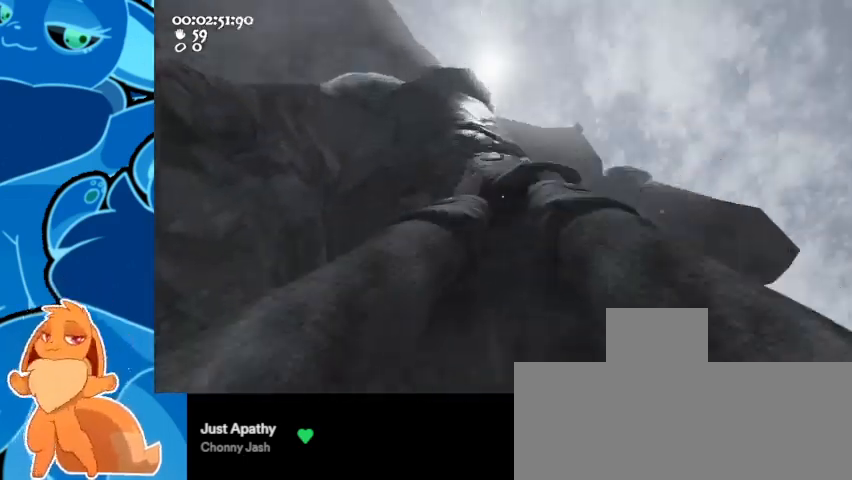
{"keys": ["w"], "mouse": ["left", "right"], "events": [[233, "mouse_left", "up"], [233, "mouse_right", "up"], [300, "space", "up"], [333, "d", "down"], [333, "s", "up"], [400, "mouse_left", "down"], [400, "mouse_right", "down"], [400, "w", "down"], [433, "d", "up"]]}
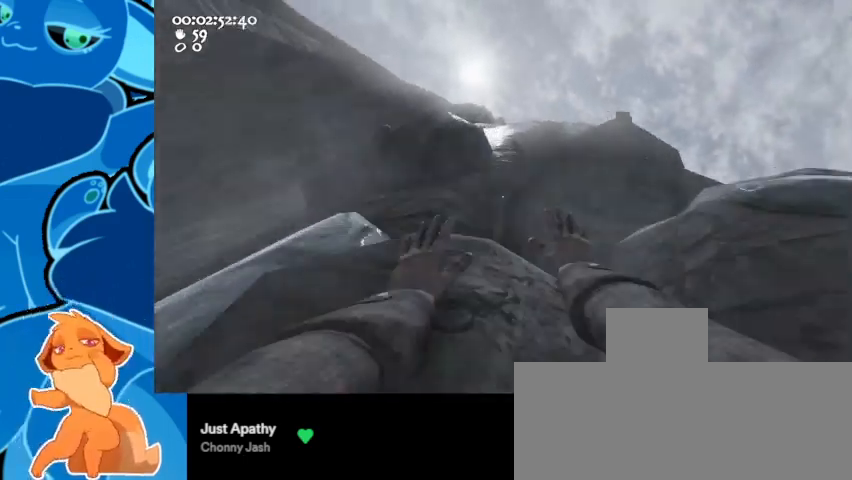
{"keys": ["a", "ctrl", "d", "s", "space"], "mouse": [], "events": [[67, "mouse_left", "up"], [67, "mouse_right", "up"], [267, "w", "up"], [333, "a", "down"], [333, "ctrl", "down"], [333, "mouse_left", "down"], [333, "mouse_right", "down"], [333, "s", "down"], [333, "space", "down"], [367, "d", "down"], [500, "mouse_left", "up"], [500, "mouse_right", "up"]]}
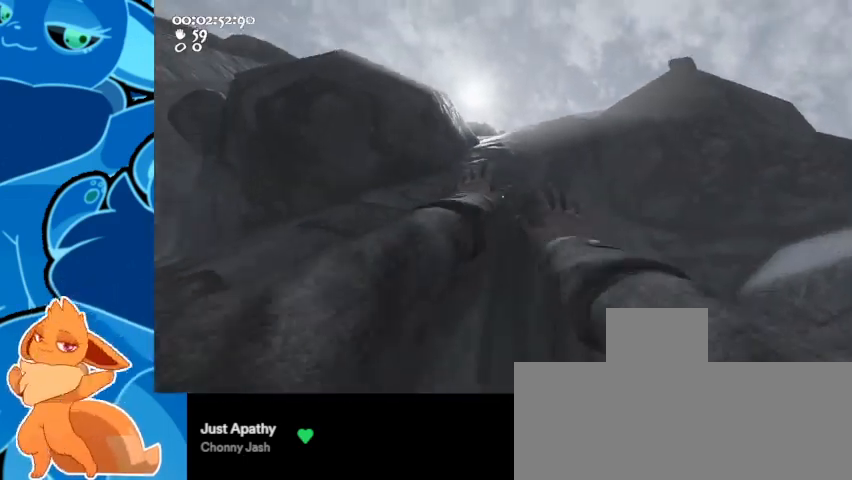
{"keys": ["w"], "mouse": [], "events": [[67, "a", "up"], [100, "ctrl", "up"], [100, "s", "up"], [100, "space", "up"], [167, "mouse_left", "down"], [200, "mouse_right", "down"], [300, "w", "down"], [433, "mouse_left", "up"], [433, "mouse_right", "up"], [500, "d", "up"]]}
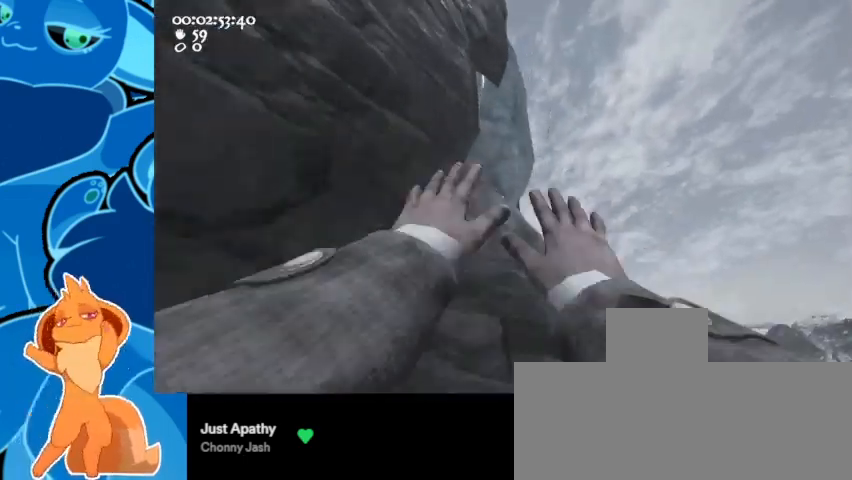
{"keys": ["a", "ctrl", "space", "w"], "mouse": ["right"], "events": [[167, "a", "down"], [267, "mouse_left", "down"], [267, "mouse_right", "down"], [333, "ctrl", "down"], [333, "space", "down"], [500, "mouse_left", "up"]]}
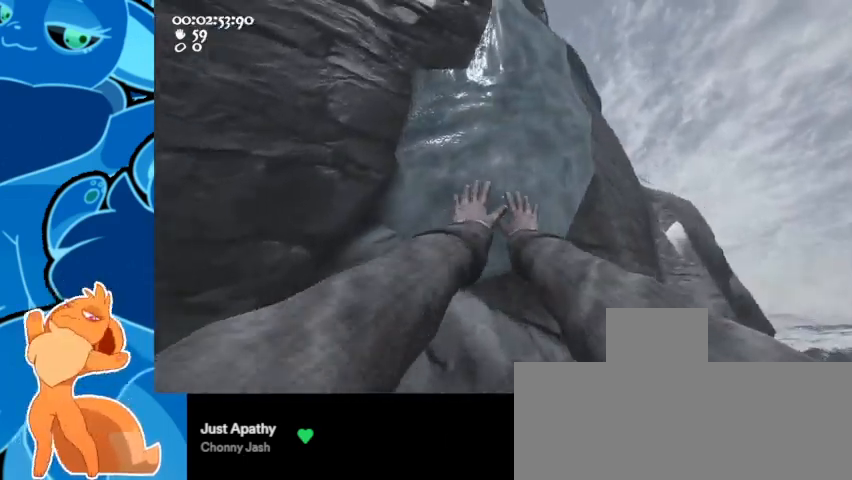
{"keys": ["a", "ctrl", "space", "w"], "mouse": ["left", "right"], "events": [[67, "mouse_right", "up"], [200, "space", "up"], [233, "ctrl", "up"], [300, "mouse_left", "down"], [300, "mouse_right", "down"], [333, "ctrl", "down"], [333, "space", "down"]]}
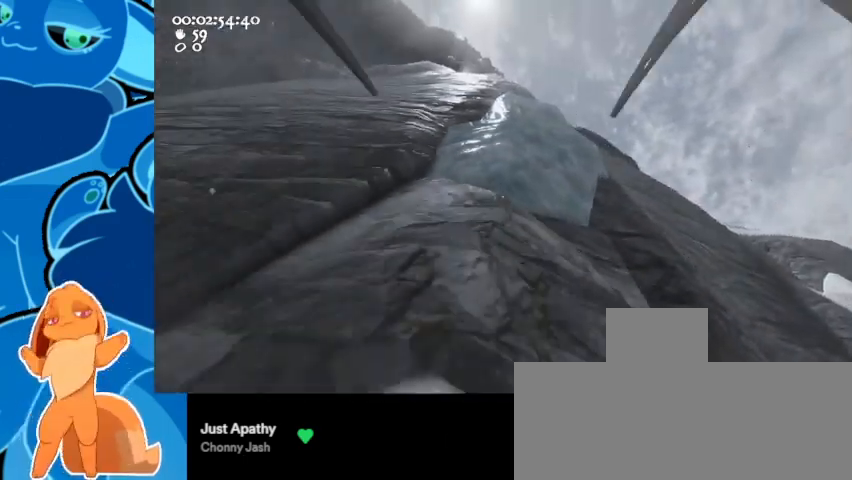
{"keys": ["d", "w"], "mouse": ["left", "right"], "events": [[333, "a", "up"], [367, "mouse_left", "up"], [367, "mouse_right", "up"], [400, "ctrl", "up"], [467, "d", "down"], [467, "mouse_left", "down"], [467, "mouse_right", "down"], [467, "space", "up"]]}
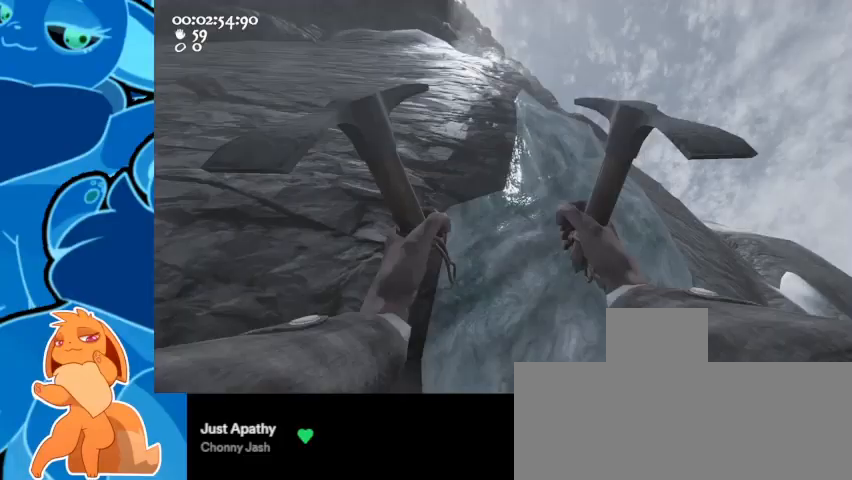
{"keys": ["d"], "mouse": ["left", "right"], "events": [[300, "w", "up"]]}
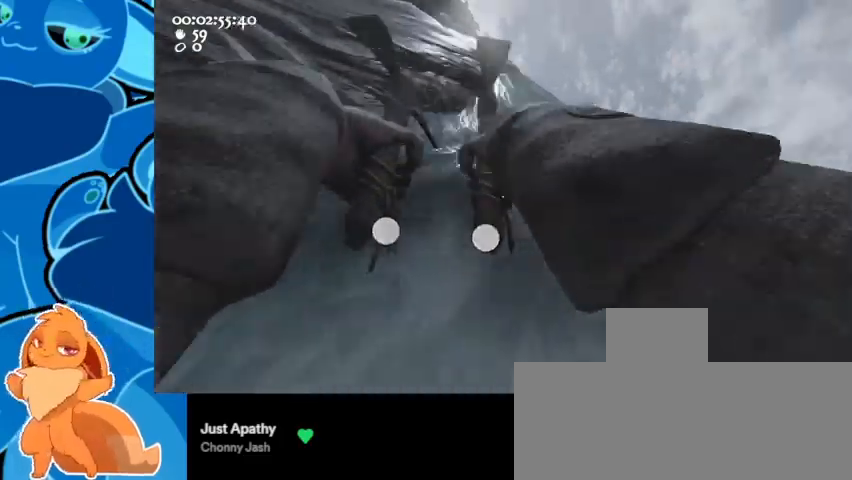
{"keys": ["d"], "mouse": ["left", "right"], "events": [[133, "ctrl", "down"], [133, "s", "down"], [133, "space", "down"], [167, "a", "down"], [367, "mouse_left", "up"], [367, "mouse_right", "up"], [400, "a", "up"], [400, "ctrl", "up"], [400, "space", "up"], [467, "mouse_left", "down"], [500, "mouse_right", "down"], [500, "s", "up"]]}
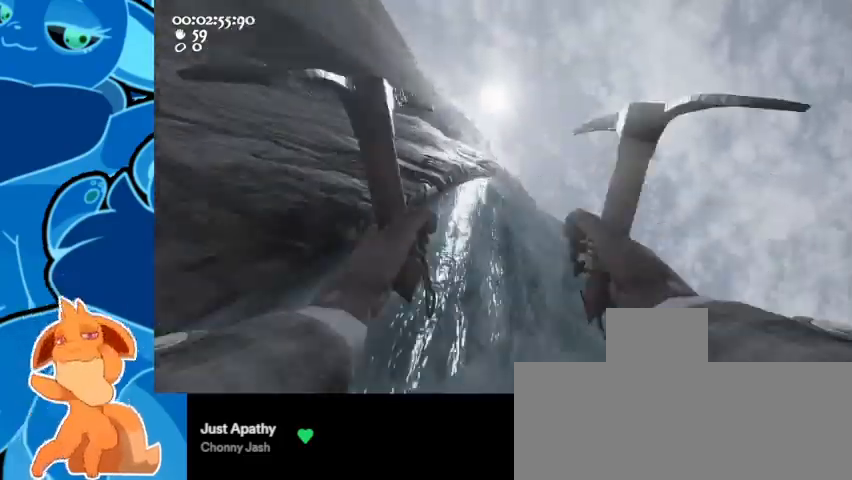
{"keys": ["w"], "mouse": [], "events": [[100, "w", "down"], [233, "d", "up"], [367, "mouse_left", "up"], [367, "mouse_right", "up"]]}
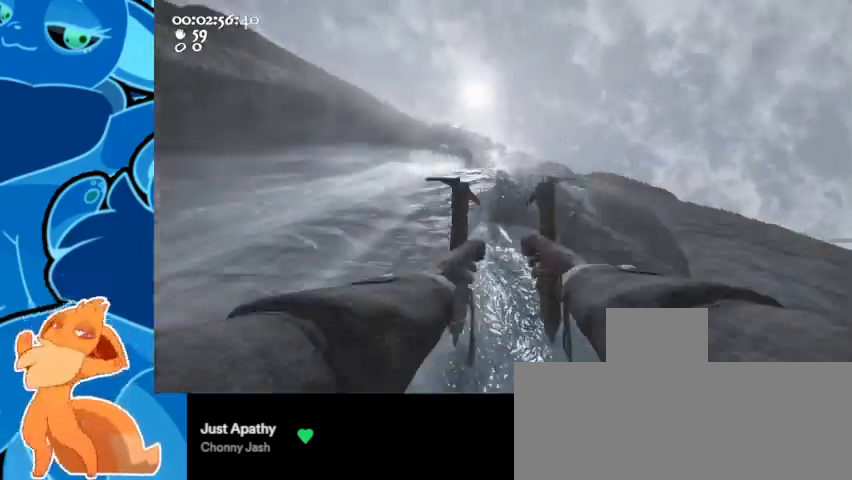
{"keys": ["d"], "mouse": ["left", "right"], "events": [[33, "mouse_left", "down"], [33, "mouse_right", "down"], [200, "w", "up"], [267, "d", "down"]]}
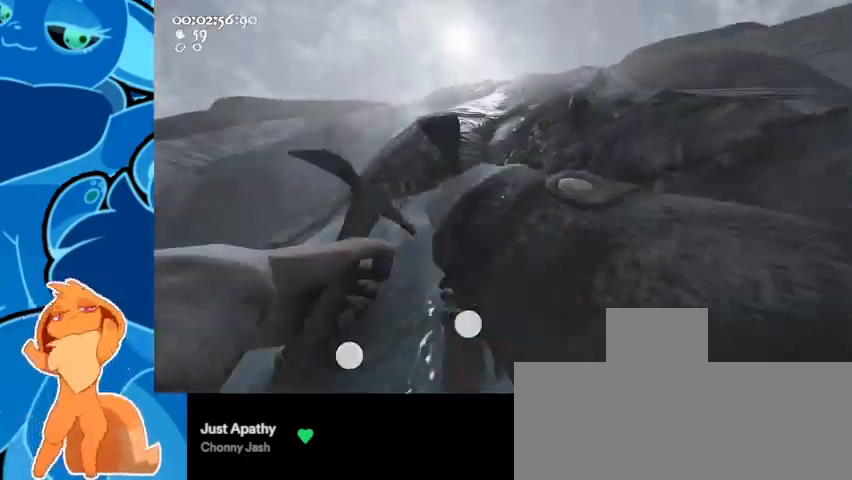
{"keys": ["a", "s"], "mouse": ["left", "right"], "events": [[300, "s", "down"], [433, "d", "up"], [467, "a", "down"]]}
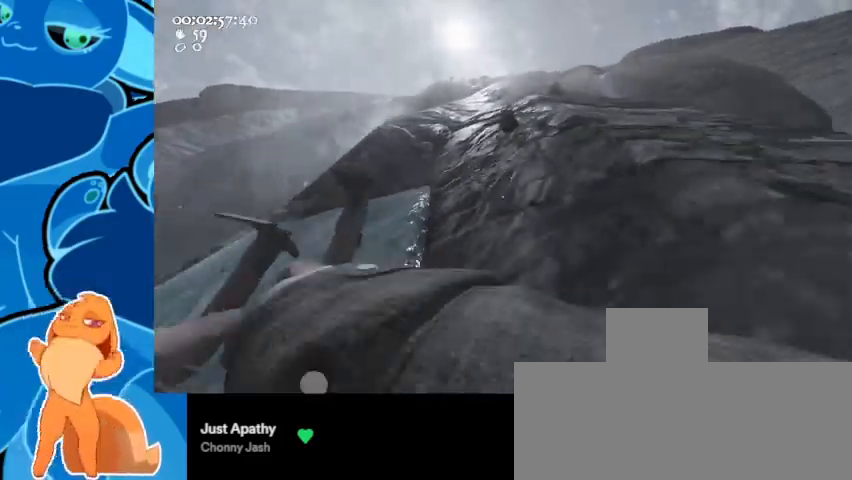
{"keys": ["a", "ctrl", "space"], "mouse": [], "events": [[133, "s", "up"], [233, "ctrl", "down"], [300, "s", "down"], [300, "space", "down"], [433, "mouse_left", "up"], [433, "mouse_right", "up"], [500, "s", "up"]]}
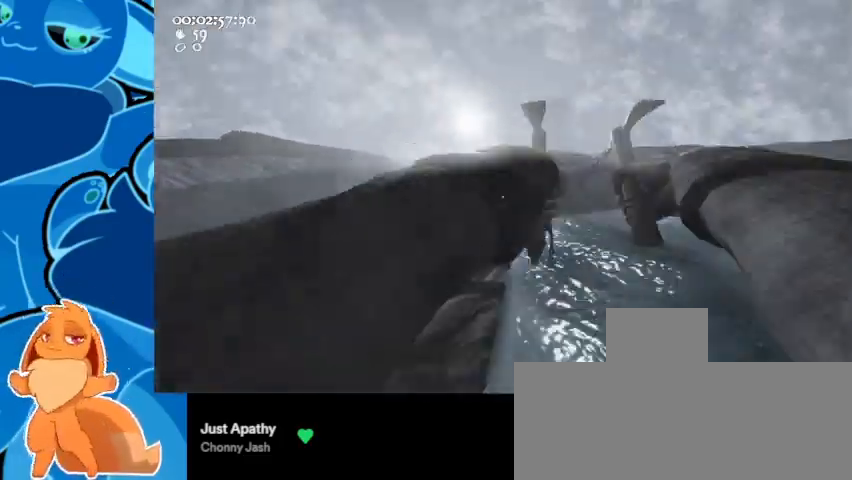
{"keys": ["d", "w"], "mouse": [], "events": [[33, "ctrl", "up"], [33, "space", "up"], [33, "w", "down"], [100, "mouse_left", "down"], [100, "mouse_right", "down"], [267, "a", "up"], [333, "d", "down"], [500, "mouse_left", "up"], [500, "mouse_right", "up"]]}
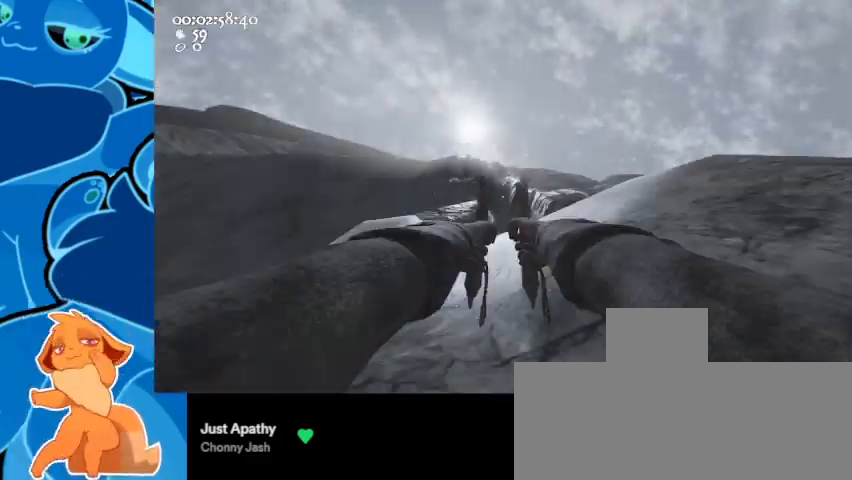
{"keys": ["ctrl", "d", "space", "w"], "mouse": ["left", "right"], "events": [[333, "ctrl", "down"], [400, "mouse_left", "down"], [400, "mouse_right", "down"], [400, "space", "down"]]}
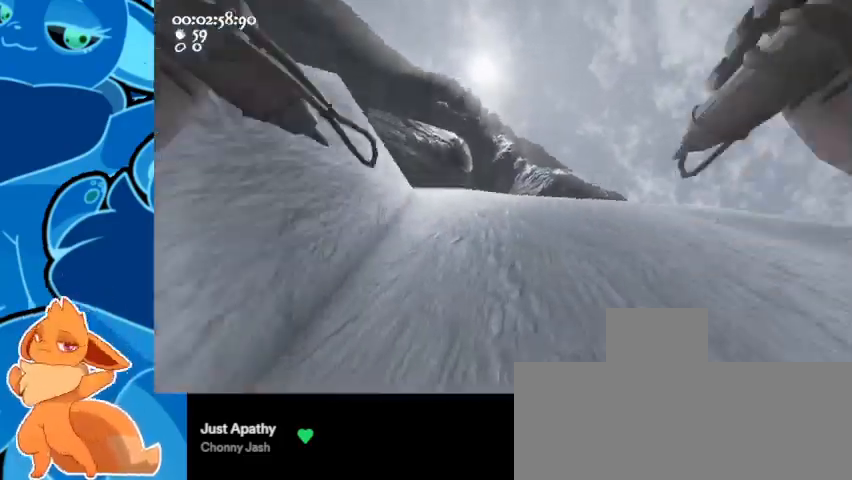
{"keys": ["d", "w"], "mouse": ["left", "right"], "events": [[233, "ctrl", "up"], [233, "mouse_left", "up"], [233, "mouse_right", "up"], [267, "space", "up"], [400, "mouse_left", "down"], [400, "mouse_right", "down"]]}
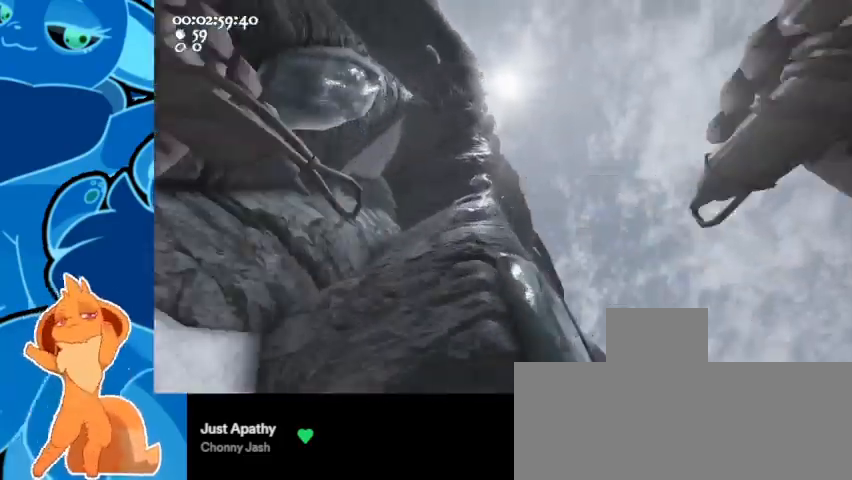
{"keys": ["w"], "mouse": ["left", "right"], "events": [[133, "w", "up"], [400, "d", "up"], [400, "w", "down"]]}
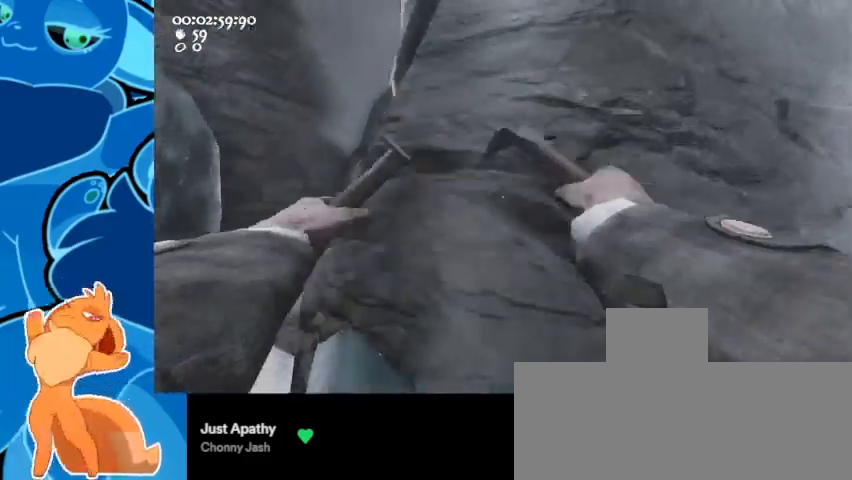
{"keys": ["a", "ctrl", "space", "w"], "mouse": ["left", "right"], "events": [[33, "d", "down"], [67, "w", "up"], [233, "mouse_right", "up"], [233, "s", "down"], [267, "mouse_left", "up"], [300, "d", "up"], [367, "a", "down"], [367, "s", "up"], [400, "mouse_right", "down"], [467, "mouse_left", "down"], [467, "w", "down"], [500, "ctrl", "down"], [500, "space", "down"]]}